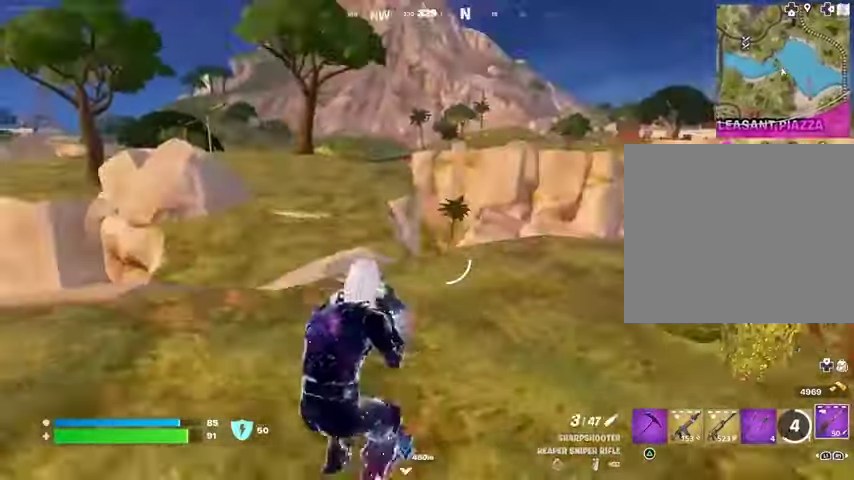
Gameplay with a controller (PlayStation layout); each line is a JSON object with the inputs held at the frame after it. "events" lists button and stick changes between this image and that frame as [ms after this image, input, new state], when the widget could be followed in between.
{"buttons": [], "left_stick": "up-right", "right_stick": "center", "events": [[33, "left_stick", "up-left"], [133, "R1", "down"], [267, "left_stick", "up-right"], [267, "right_stick", "right"], [333, "R1", "up"], [400, "right_stick", "center"]]}
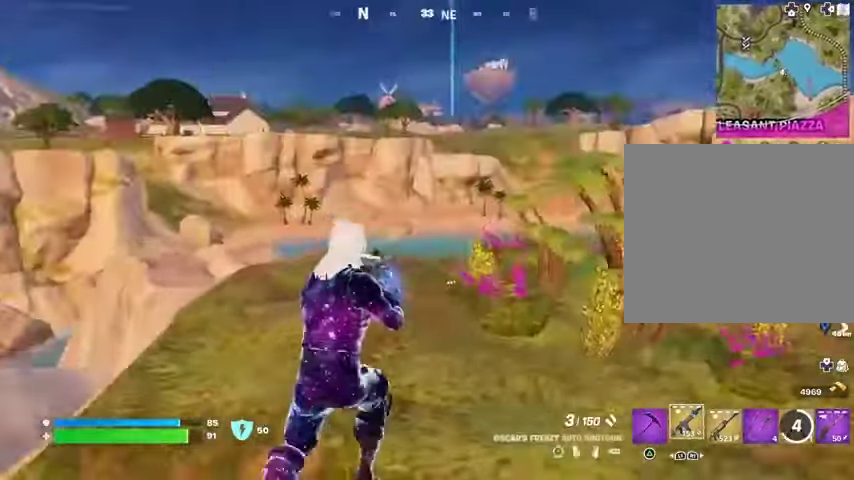
{"buttons": [], "left_stick": "center", "right_stick": "center", "events": [[33, "L3", "down"], [33, "right_stick", "left"], [133, "L3", "up"], [133, "left_stick", "up"], [233, "right_stick", "center"], [367, "CROSS", "down"], [433, "CROSS", "up"], [433, "left_stick", "center"]]}
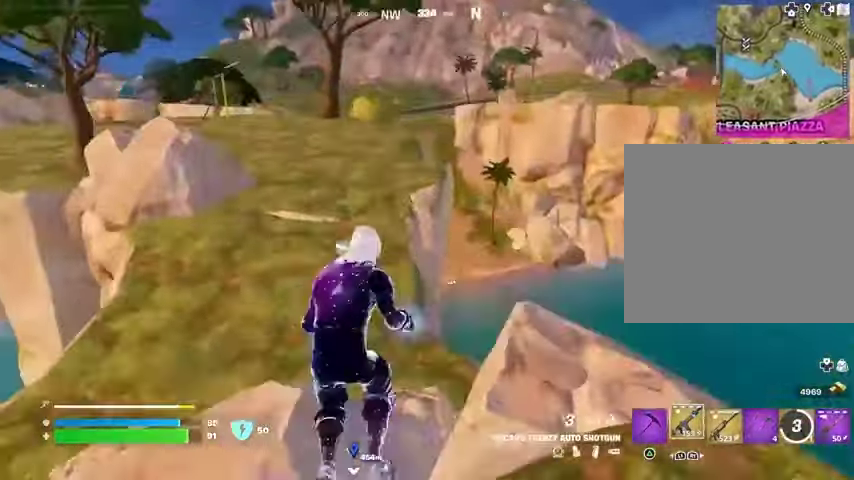
{"buttons": ["R3"], "left_stick": "center", "right_stick": "right", "events": [[233, "SQUARE", "down"], [300, "SQUARE", "up"], [500, "R3", "down"], [500, "right_stick", "right"]]}
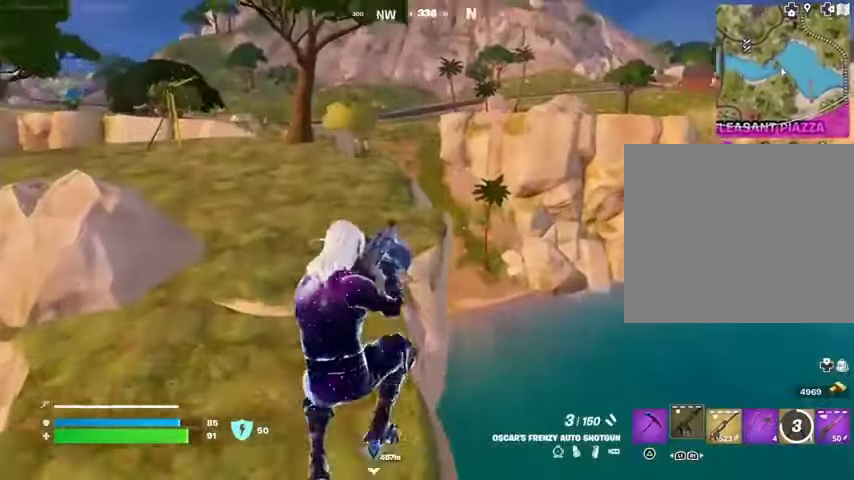
{"buttons": [], "left_stick": "center", "right_stick": "center", "events": [[67, "R3", "up"], [367, "right_stick", "center"]]}
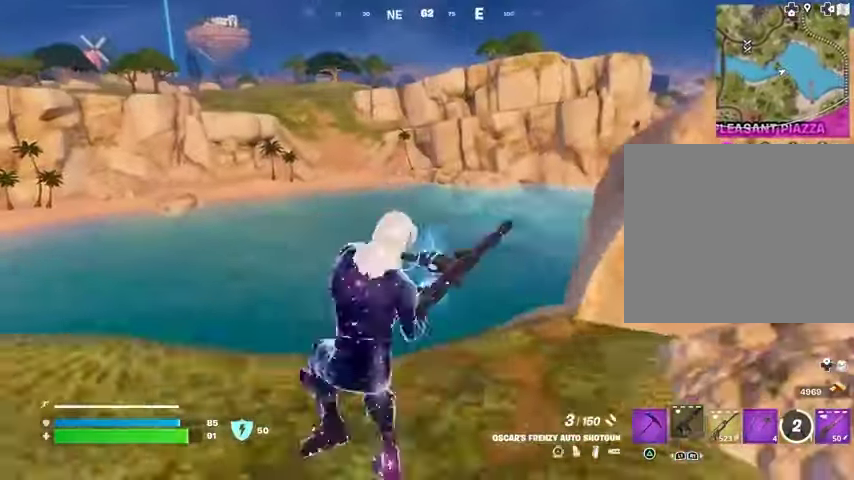
{"buttons": [], "left_stick": "left", "right_stick": "center", "events": [[133, "CROSS", "down"], [200, "CROSS", "up"], [300, "left_stick", "left"]]}
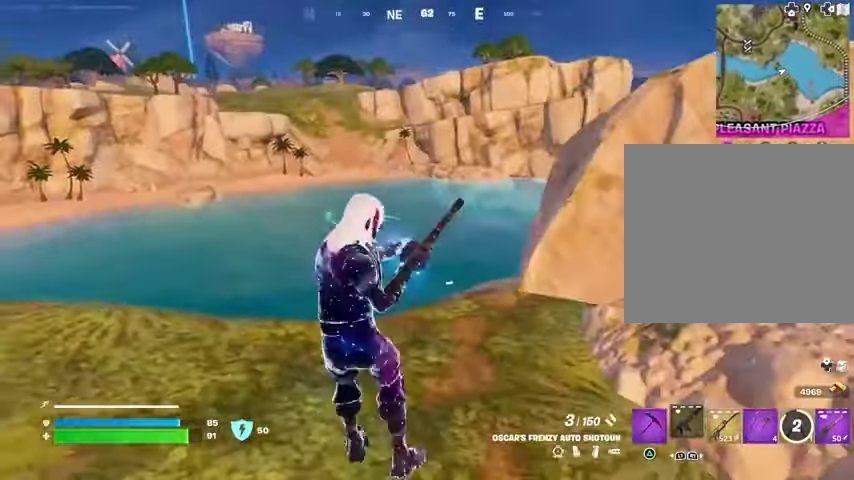
{"buttons": [], "left_stick": "down-left", "right_stick": "center", "events": [[133, "CROSS", "down"], [267, "CROSS", "up"], [433, "left_stick", "down-left"]]}
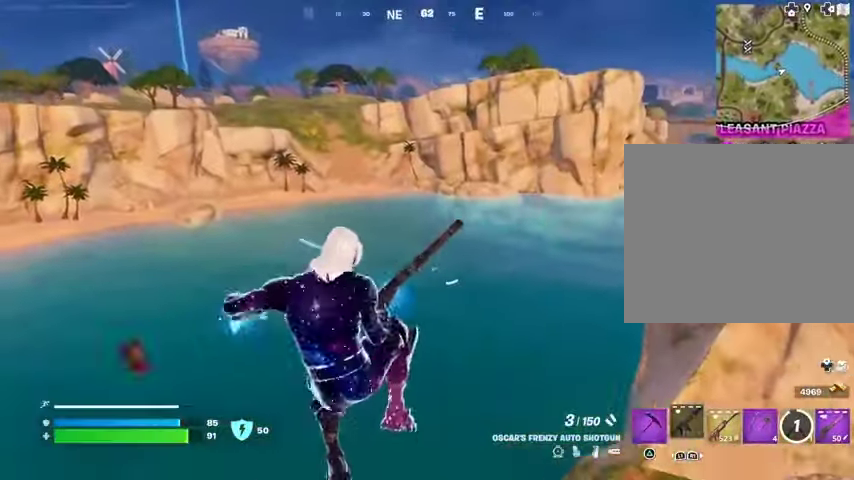
{"buttons": [], "left_stick": "up-left", "right_stick": "center", "events": [[233, "left_stick", "left"], [300, "right_stick", "left"], [367, "left_stick", "up-left"], [467, "right_stick", "center"]]}
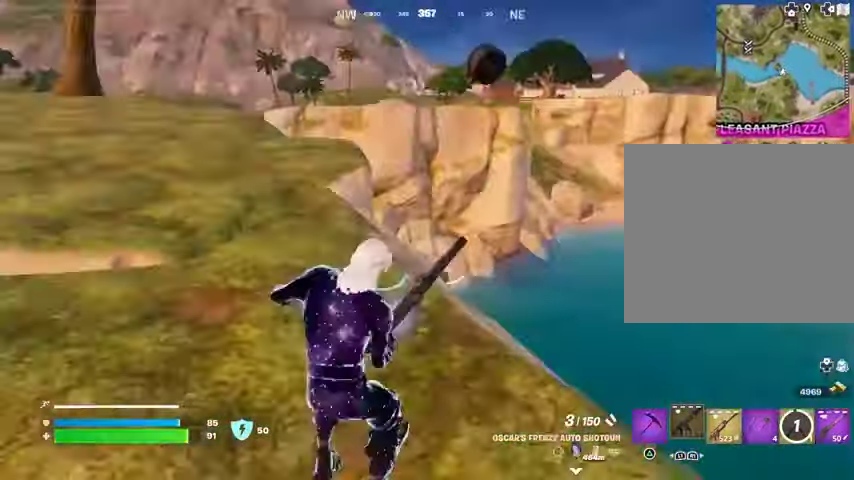
{"buttons": [], "left_stick": "up-left", "right_stick": "center", "events": [[300, "CROSS", "down"], [367, "CROSS", "up"]]}
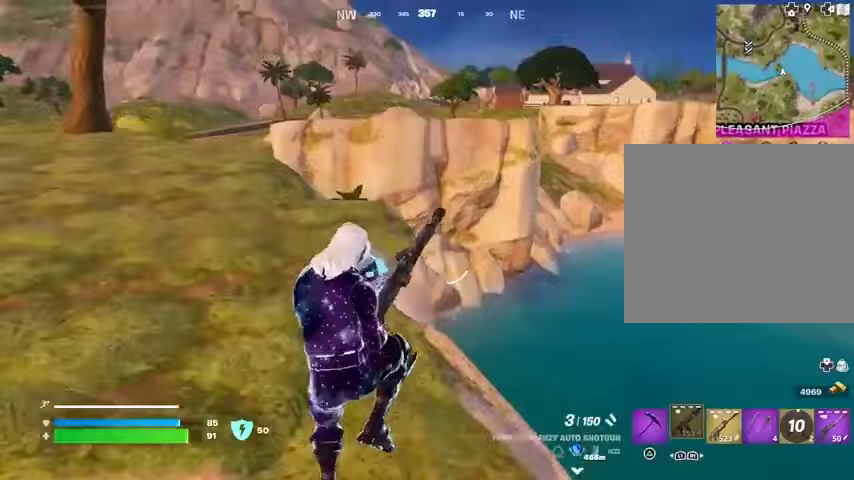
{"buttons": [], "left_stick": "center", "right_stick": "center", "events": [[67, "L3", "down"], [67, "right_stick", "left"], [133, "L3", "up"], [200, "right_stick", "center"], [367, "left_stick", "center"]]}
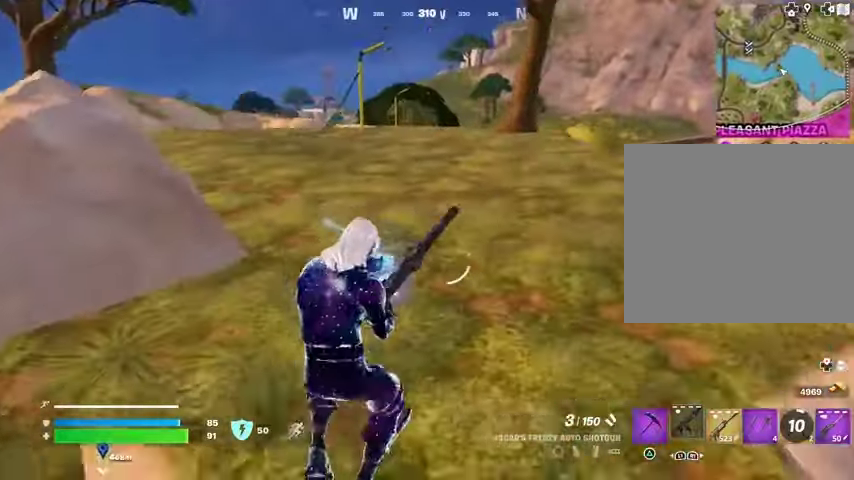
{"buttons": [], "left_stick": "center", "right_stick": "center", "events": []}
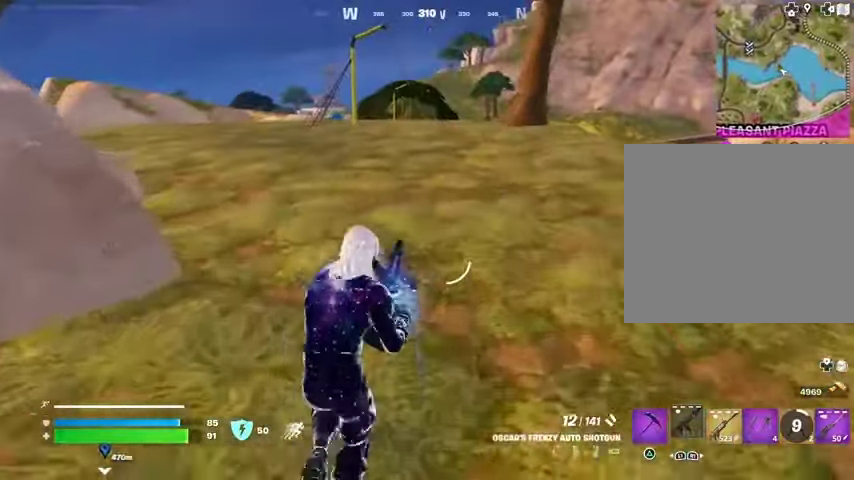
{"buttons": [], "left_stick": "center", "right_stick": "center", "events": []}
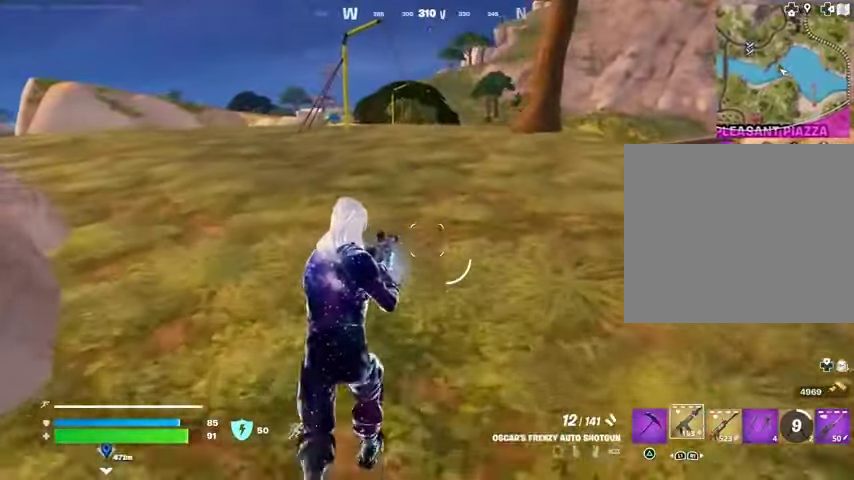
{"buttons": [], "left_stick": "center", "right_stick": "center", "events": [[300, "R1", "down"], [400, "CROSS", "down"], [400, "R1", "up"], [500, "CROSS", "up"]]}
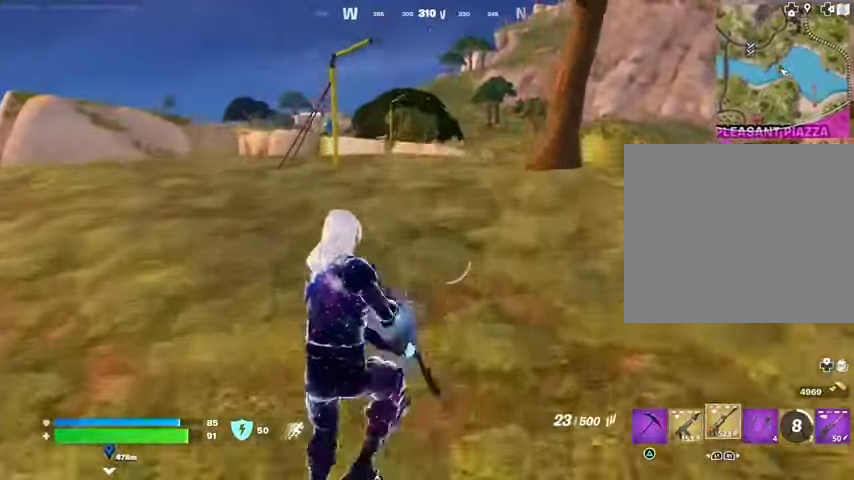
{"buttons": [], "left_stick": "center", "right_stick": "center", "events": [[67, "SQUARE", "down"], [167, "SQUARE", "up"], [233, "SQUARE", "down"], [300, "SQUARE", "up"], [400, "R3", "down"], [467, "R3", "up"]]}
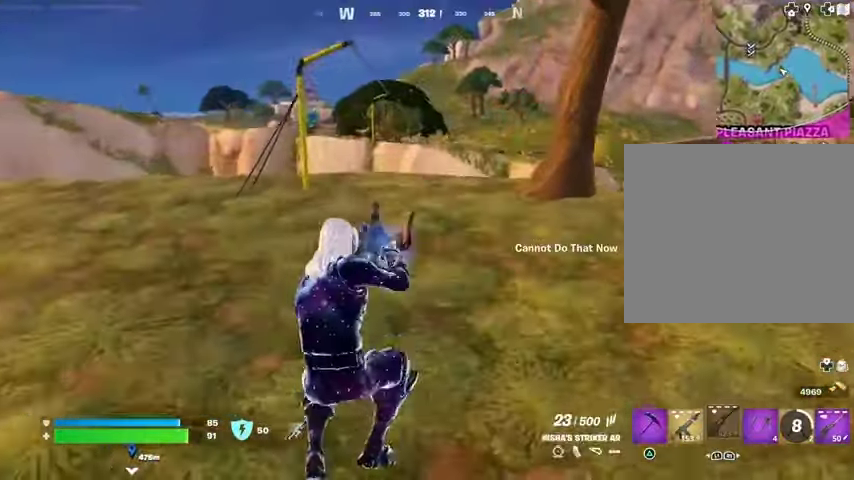
{"buttons": [], "left_stick": "right", "right_stick": "left", "events": [[133, "right_stick", "left"], [267, "right_stick", "center"], [333, "CROSS", "down"], [433, "CROSS", "up"], [433, "right_stick", "left"], [467, "left_stick", "right"]]}
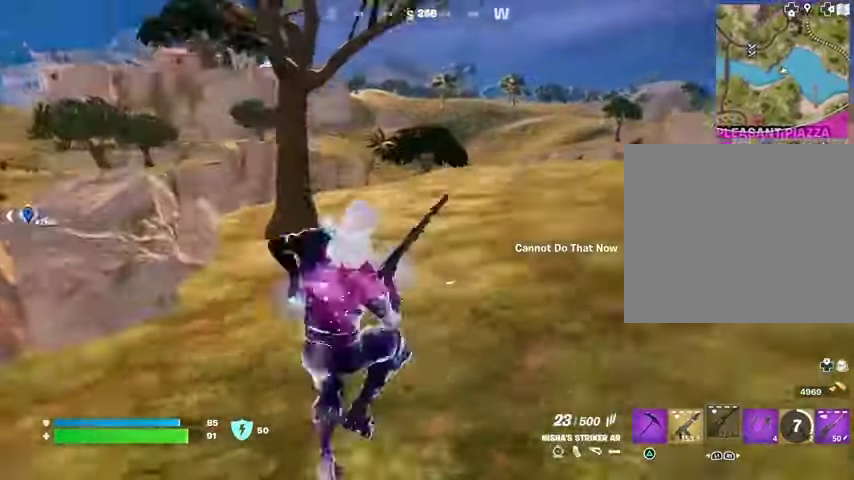
{"buttons": [], "left_stick": "right", "right_stick": "center", "events": [[33, "right_stick", "center"]]}
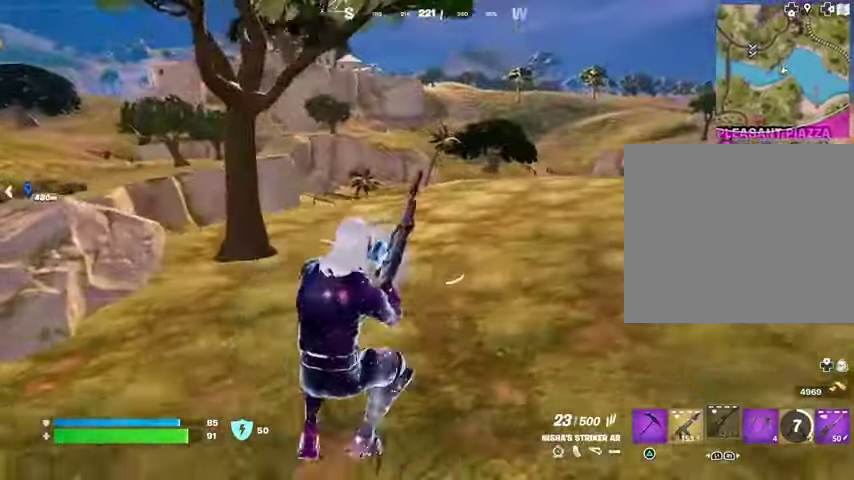
{"buttons": [], "left_stick": "right", "right_stick": "left", "events": [[100, "right_stick", "left"], [233, "right_stick", "center"], [333, "CROSS", "down"], [400, "CROSS", "up"], [467, "right_stick", "left"]]}
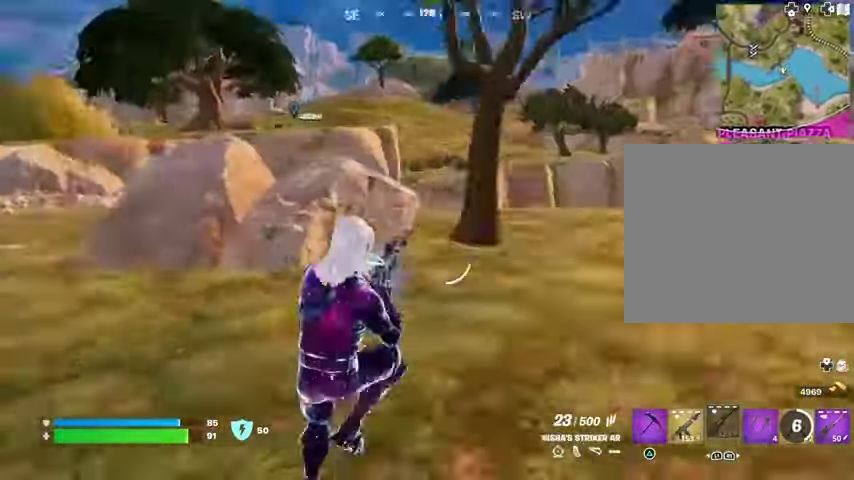
{"buttons": [], "left_stick": "down-left", "right_stick": "left", "events": [[67, "left_stick", "down"], [67, "right_stick", "center"], [367, "right_stick", "left"], [500, "left_stick", "down-left"]]}
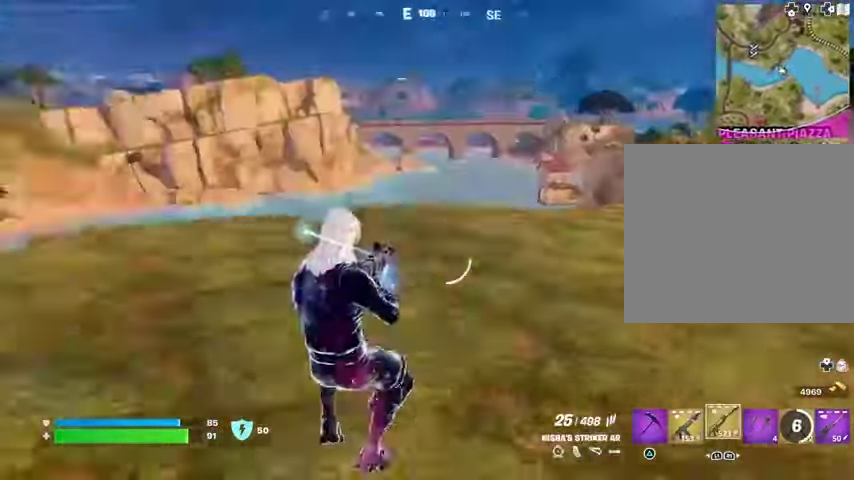
{"buttons": ["L1"], "left_stick": "up", "right_stick": "center", "events": [[133, "left_stick", "left"], [300, "left_stick", "up"], [367, "right_stick", "center"], [467, "L1", "down"]]}
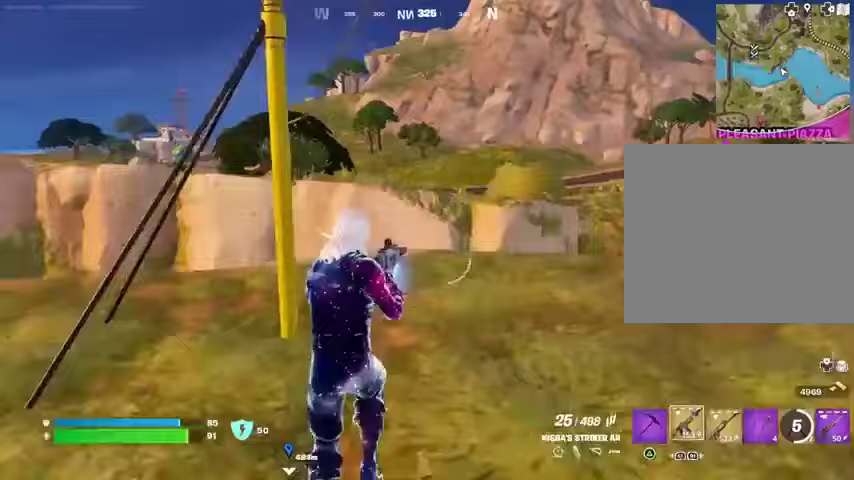
{"buttons": ["CROSS"], "left_stick": "up", "right_stick": "up", "events": [[67, "L1", "up"], [67, "TRIANGLE", "down"], [133, "TRIANGLE", "up"], [167, "R1", "down"], [200, "TRIANGLE", "down"], [233, "L3", "down"], [300, "R1", "up"], [300, "TRIANGLE", "up"], [333, "L3", "up"], [400, "left_stick", "up-left"], [400, "right_stick", "up"], [500, "CROSS", "down"], [500, "left_stick", "up"]]}
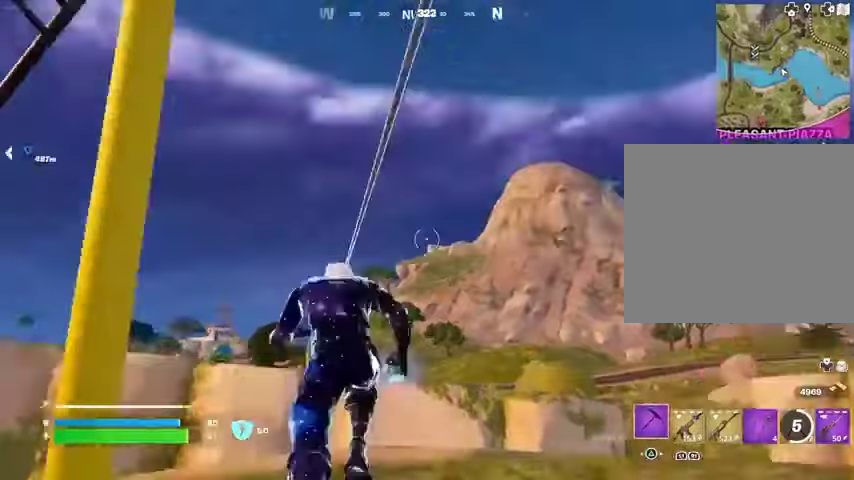
{"buttons": [], "left_stick": "up", "right_stick": "down-left", "events": [[100, "CROSS", "up"], [100, "right_stick", "center"], [133, "SQUARE", "down"], [233, "SQUARE", "up"], [300, "right_stick", "down"], [433, "right_stick", "down-left"]]}
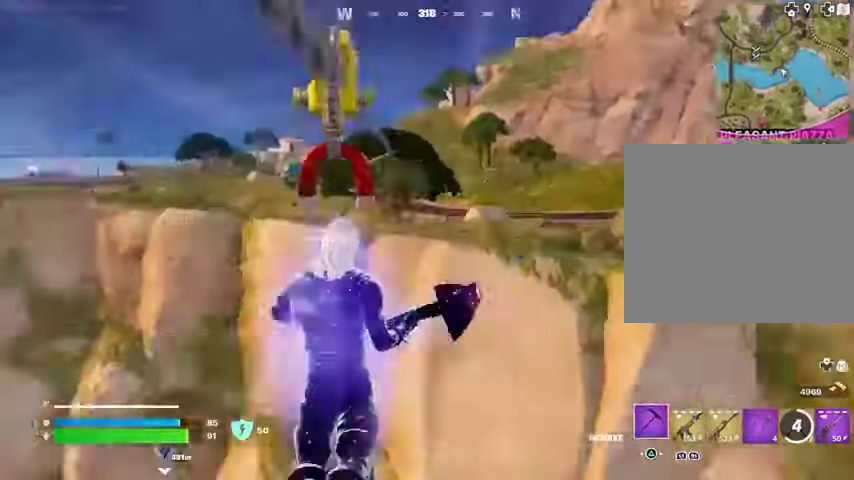
{"buttons": [], "left_stick": "up", "right_stick": "center", "events": [[100, "right_stick", "center"]]}
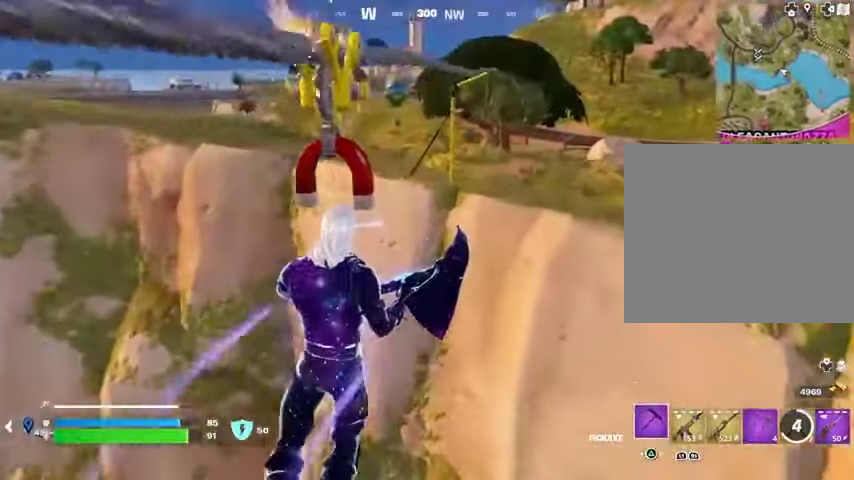
{"buttons": [], "left_stick": "up", "right_stick": "center", "events": []}
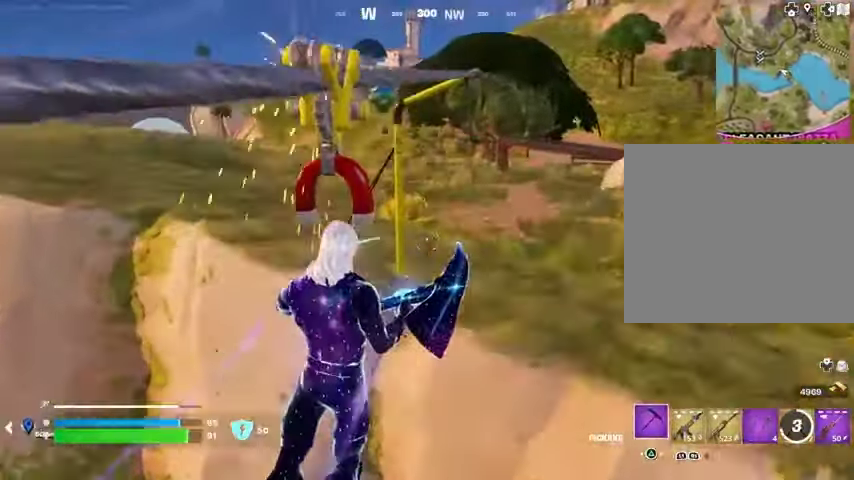
{"buttons": ["R1"], "left_stick": "up", "right_stick": "center", "events": [[367, "CROSS", "down"], [400, "R1", "down"], [433, "CROSS", "up"]]}
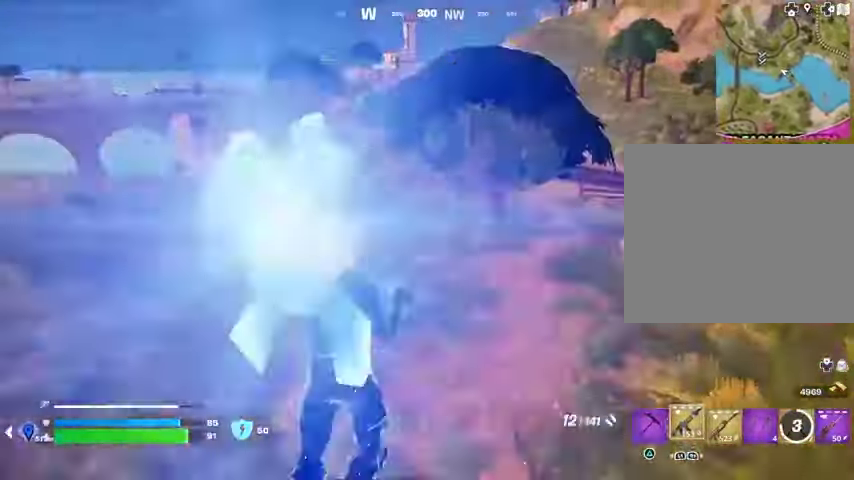
{"buttons": [], "left_stick": "up", "right_stick": "center", "events": [[33, "R1", "up"], [67, "L1", "down"], [133, "L1", "up"], [200, "L1", "down"], [233, "L1", "up"]]}
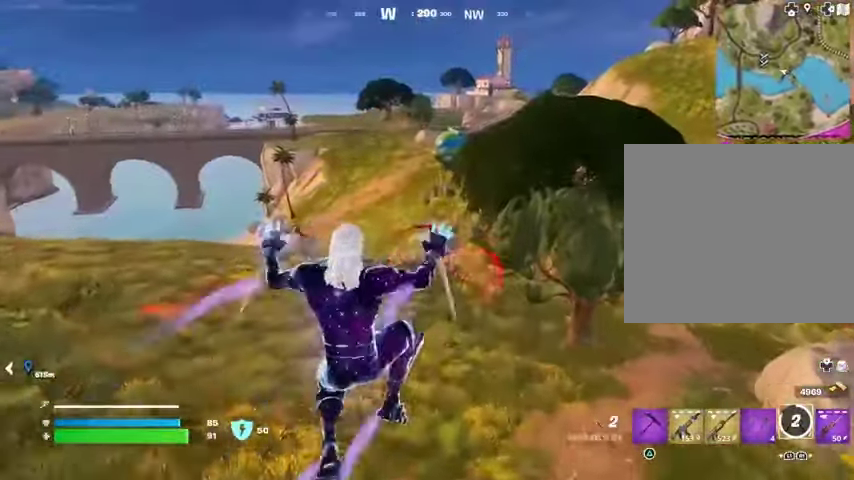
{"buttons": [], "left_stick": "up", "right_stick": "center", "events": [[200, "right_stick", "up"], [267, "L2", "down"], [367, "L2", "up"], [367, "right_stick", "center"]]}
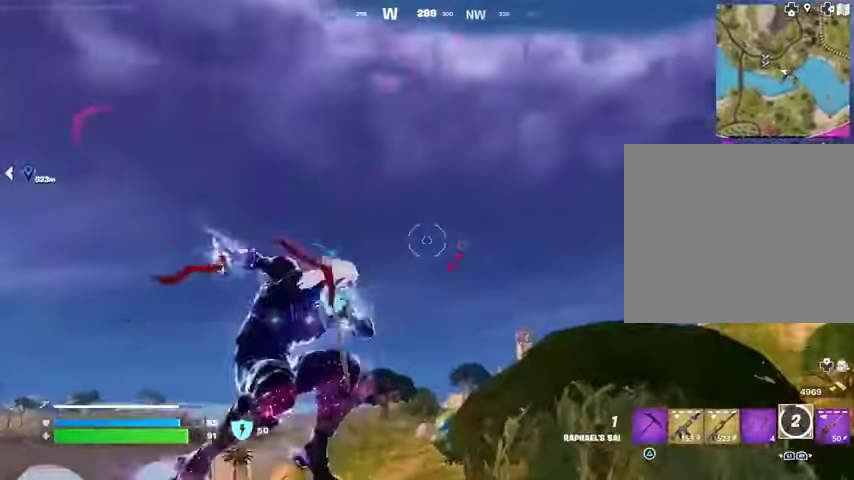
{"buttons": [], "left_stick": "up-left", "right_stick": "down", "events": [[100, "left_stick", "up-left"], [167, "right_stick", "up"], [233, "right_stick", "center"], [300, "right_stick", "down"]]}
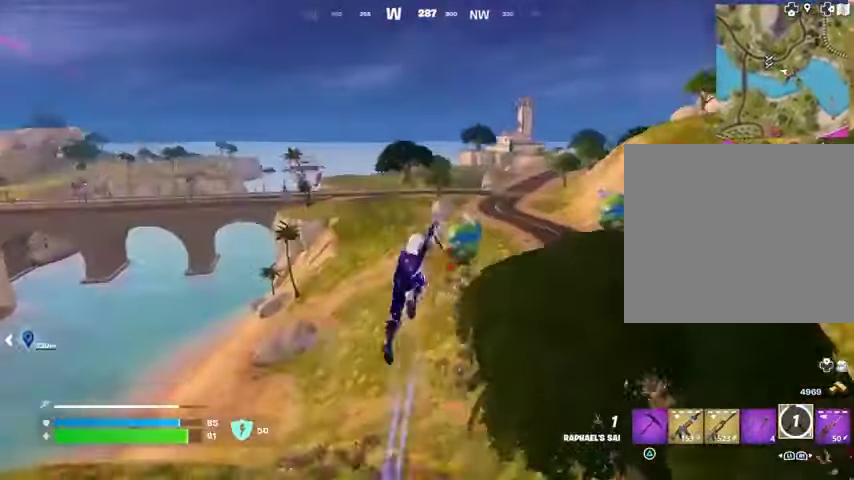
{"buttons": [], "left_stick": "up", "right_stick": "center", "events": [[33, "right_stick", "center"], [67, "left_stick", "up"]]}
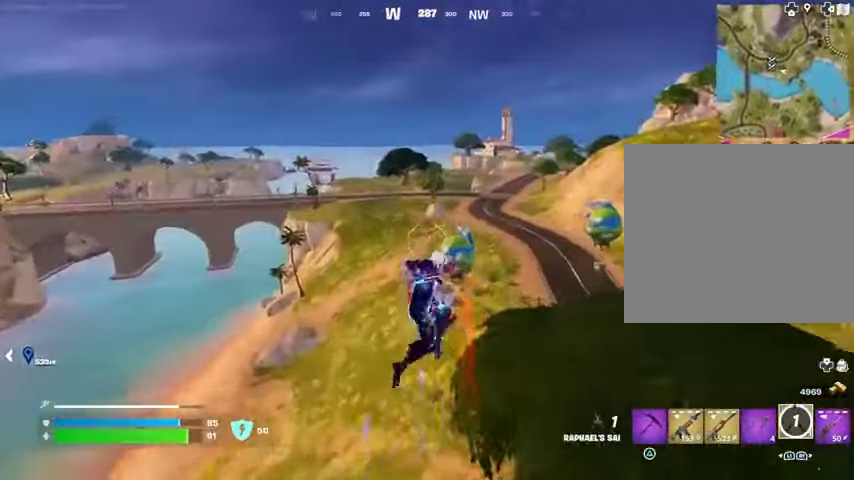
{"buttons": [], "left_stick": "up-right", "right_stick": "center", "events": [[100, "R1", "down"], [200, "R1", "up"], [267, "R1", "down"], [367, "R1", "up"], [500, "left_stick", "up-right"]]}
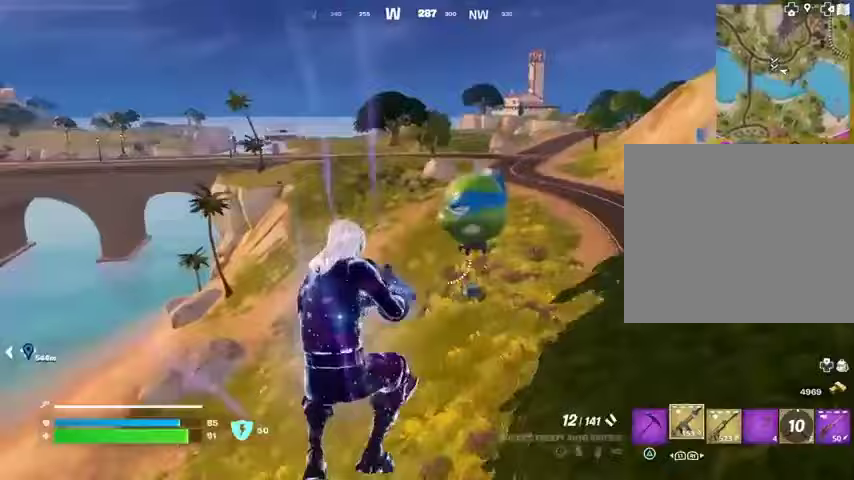
{"buttons": [], "left_stick": "up", "right_stick": "center", "events": [[133, "R3", "down"], [233, "R3", "up"], [333, "left_stick", "up"]]}
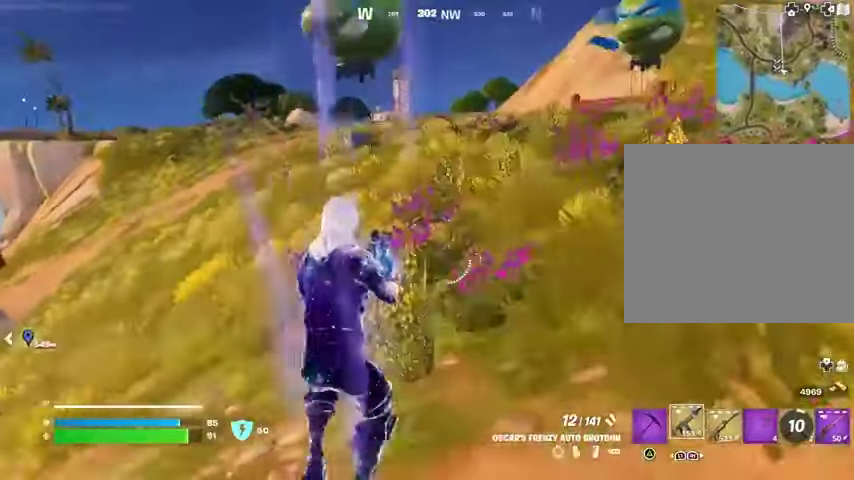
{"buttons": [], "left_stick": "up", "right_stick": "center", "events": []}